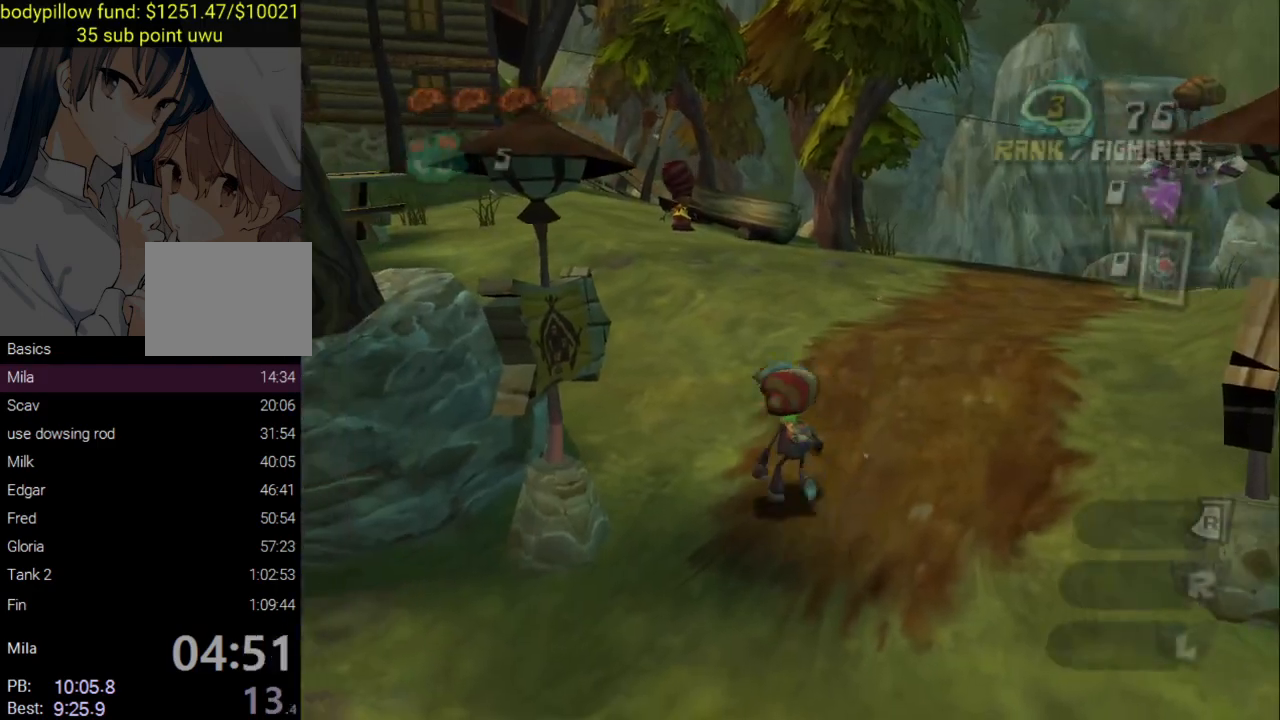
Gameplay with a controller (PlayStation layout); each line is a JSON object with the inputs held at the frame after it. "events" lists button and stick changes between this image and that frame as [ms after this image, input, new state], when the widget could be followed in between.
{"buttons": [], "left_stick": "up-left", "right_stick": "center", "events": [[150, "L2", "down"], [183, "right_stick", "left"], [300, "CROSS", "down"], [333, "right_stick", "center"], [350, "L2", "up"], [433, "CROSS", "up"]]}
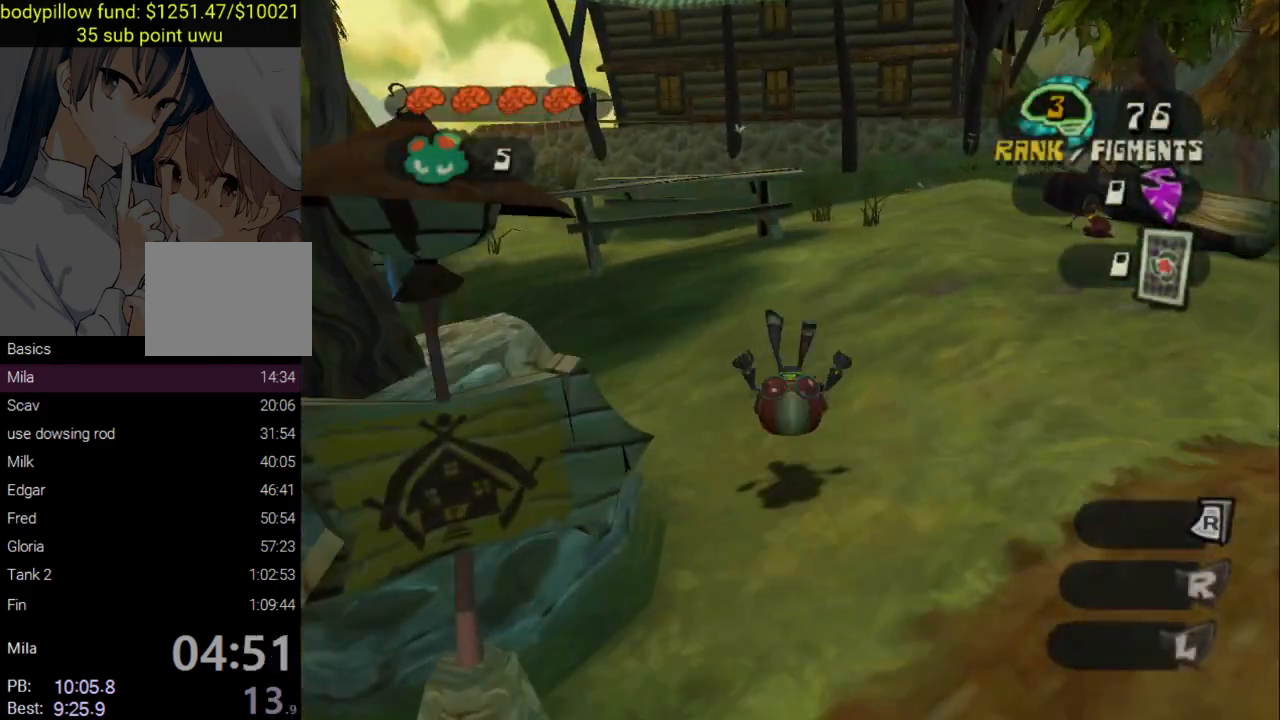
{"buttons": ["CROSS", "L2"], "left_stick": "up-left", "right_stick": "center", "events": [[67, "right_stick", "down-left"], [283, "right_stick", "center"], [350, "L2", "down"], [400, "CROSS", "down"]]}
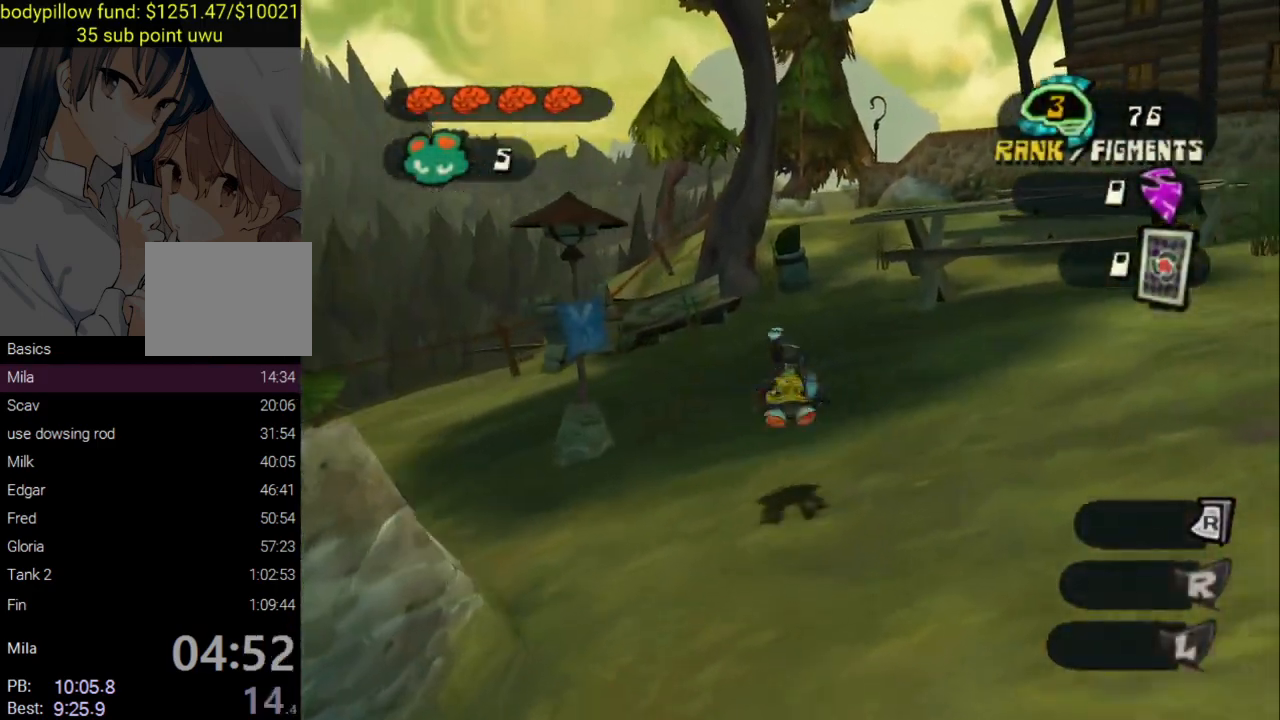
{"buttons": ["CROSS", "L2"], "left_stick": "up", "right_stick": "center", "events": [[83, "CROSS", "up"], [217, "left_stick", "up"], [400, "CROSS", "down"]]}
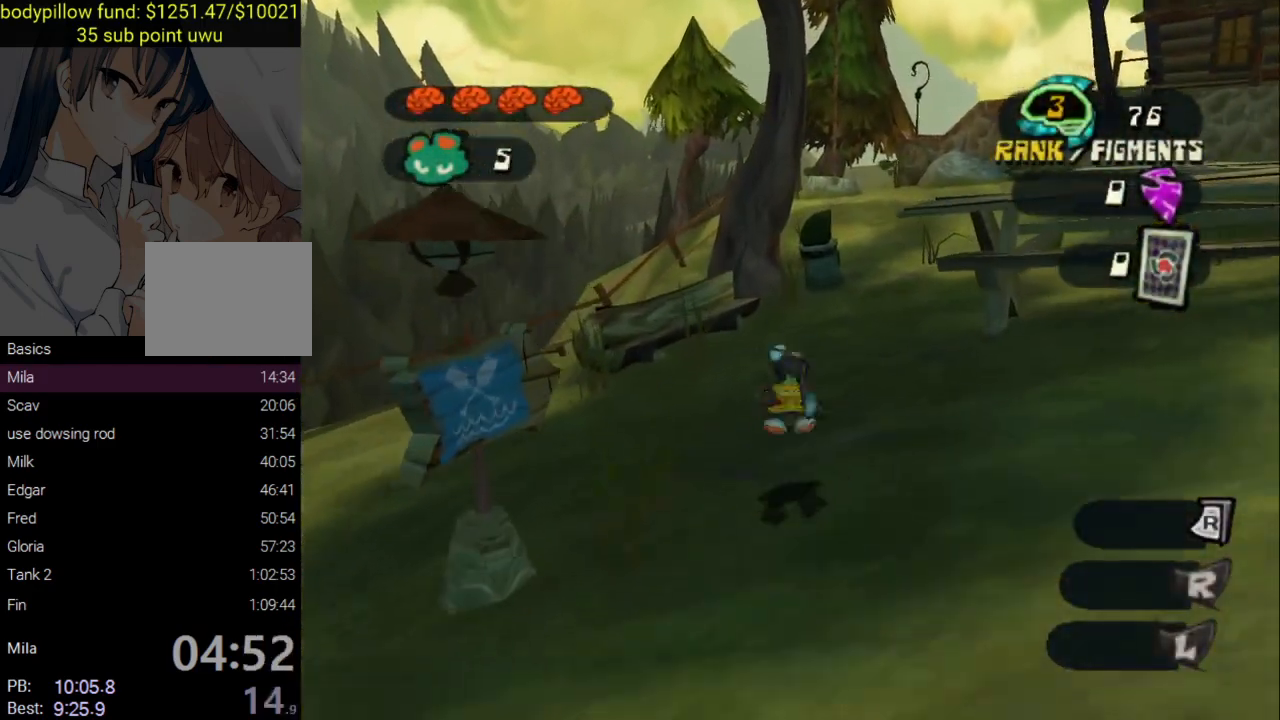
{"buttons": ["CROSS", "L2"], "left_stick": "up", "right_stick": "center", "events": [[233, "CROSS", "up"], [500, "CROSS", "down"]]}
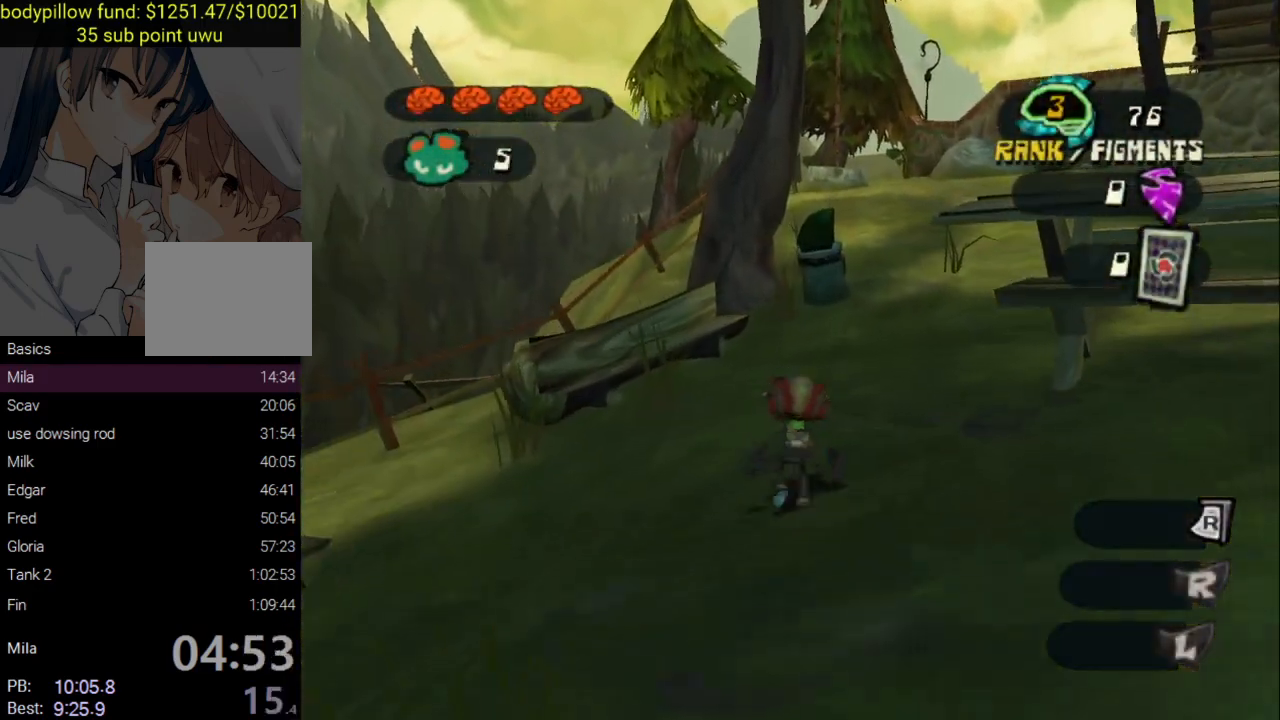
{"buttons": ["L2"], "left_stick": "up-right", "right_stick": "center", "events": [[133, "CROSS", "up"], [383, "left_stick", "up-right"]]}
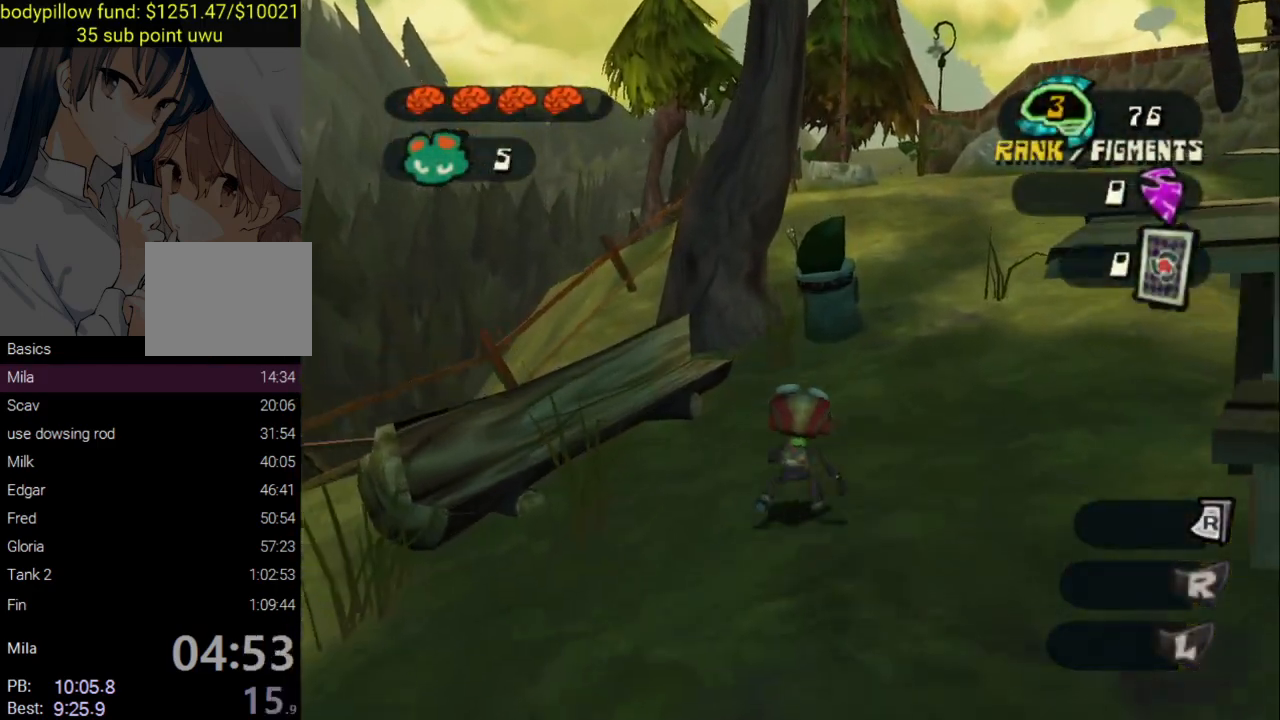
{"buttons": ["L2"], "left_stick": "up-right", "right_stick": "center", "events": [[350, "CROSS", "down"], [500, "CROSS", "up"]]}
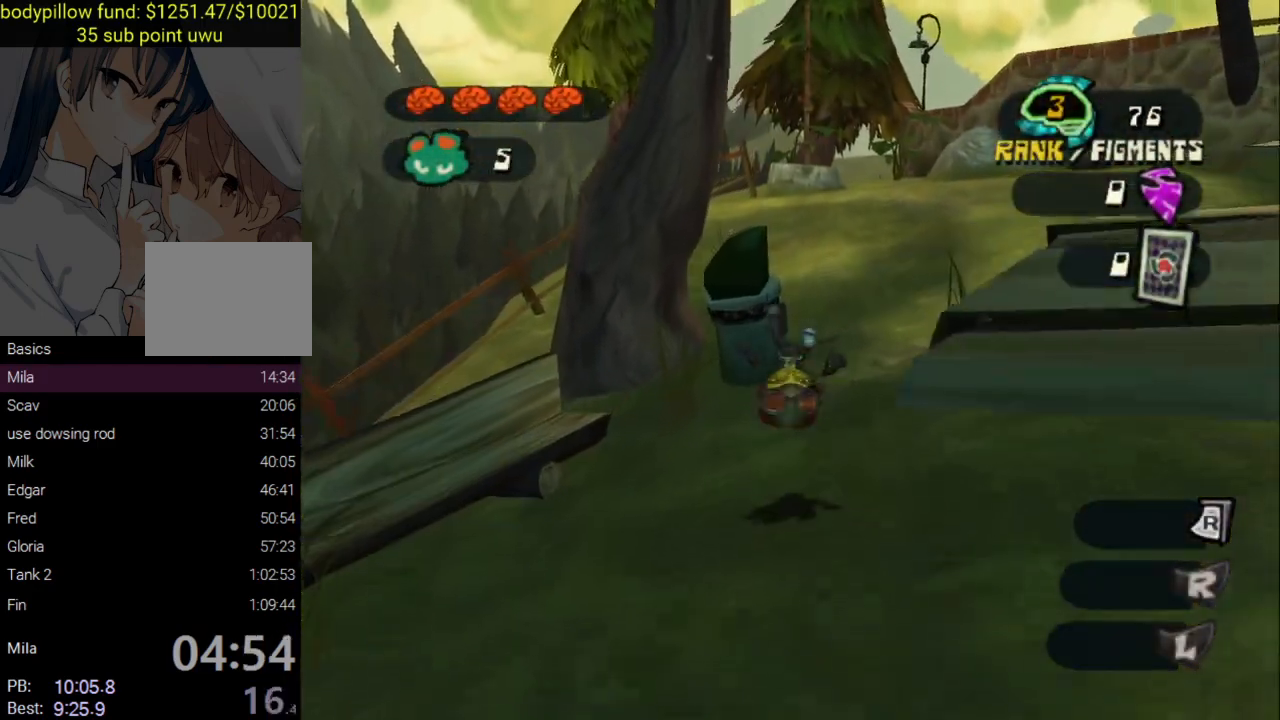
{"buttons": ["L2"], "left_stick": "up-right", "right_stick": "center", "events": [[333, "CROSS", "down"], [500, "CROSS", "up"]]}
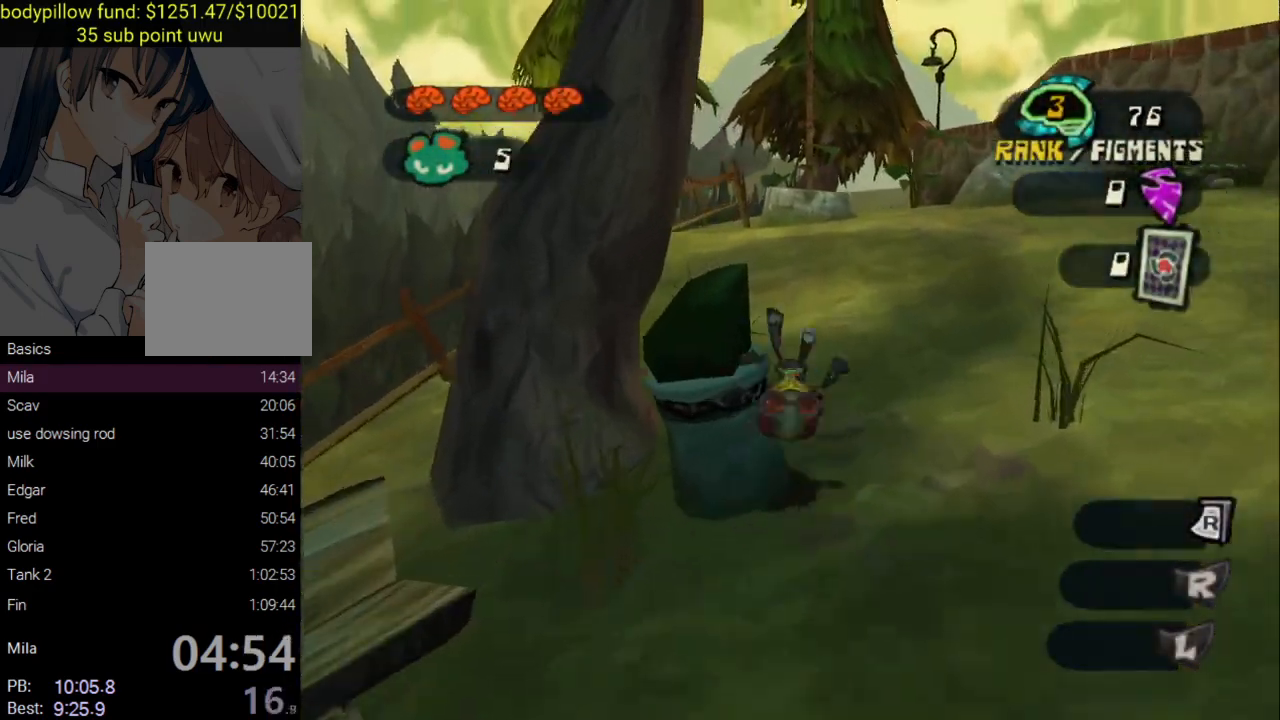
{"buttons": [], "left_stick": "up", "right_stick": "center", "events": [[217, "left_stick", "up"], [333, "CROSS", "down"], [467, "L2", "up"], [483, "CROSS", "up"]]}
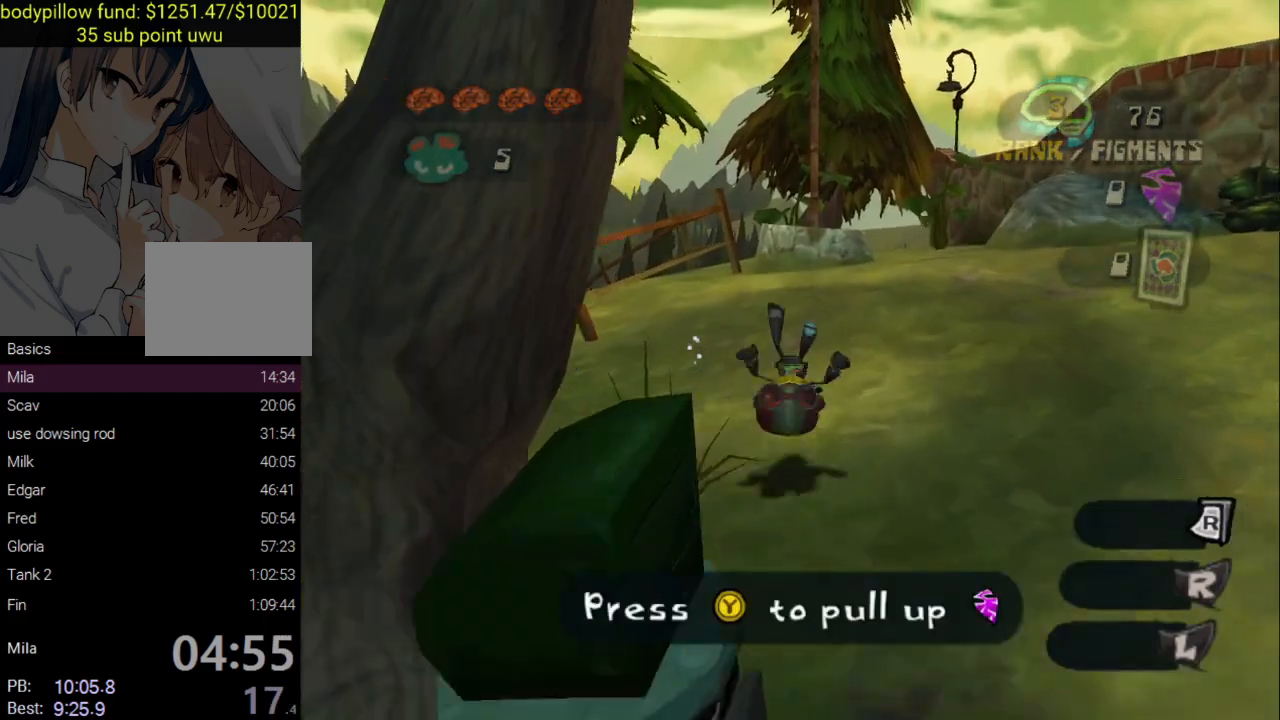
{"buttons": ["CROSS"], "left_stick": "up", "right_stick": "center", "events": [[83, "TRIANGLE", "down"], [217, "TRIANGLE", "up"], [233, "TRIANGLE", "down"], [300, "TRIANGLE", "up"], [483, "CROSS", "down"]]}
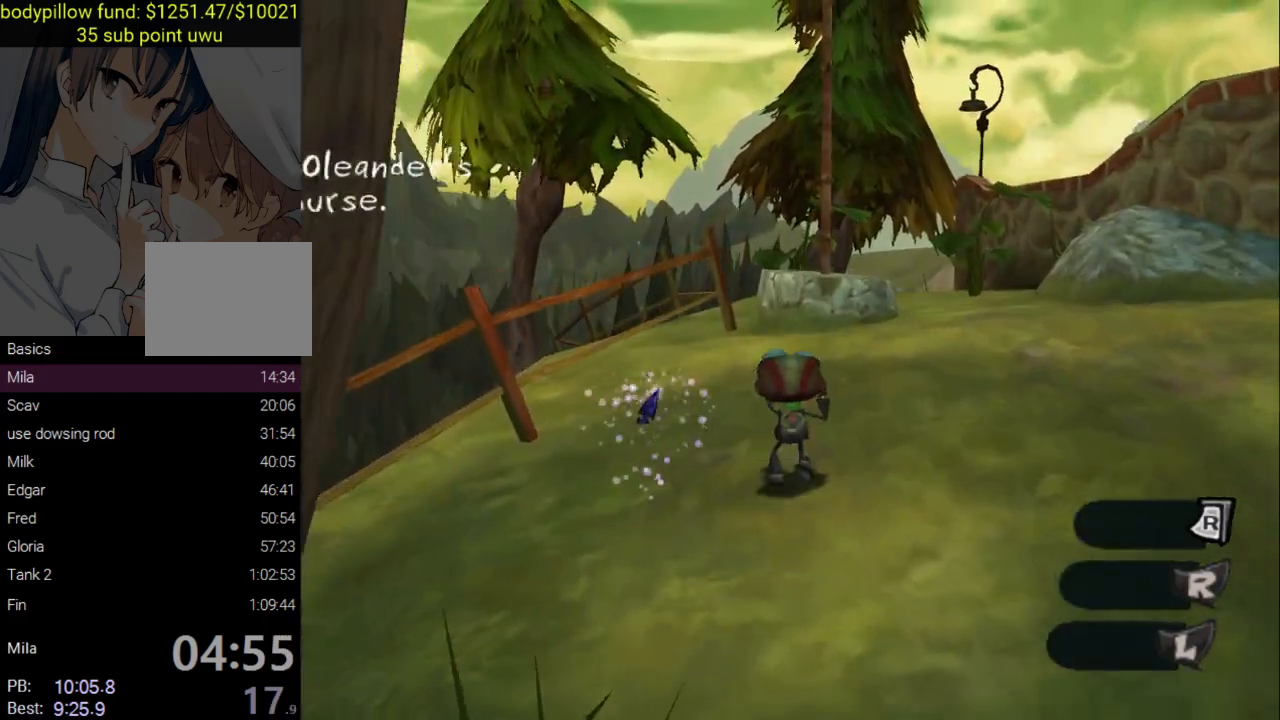
{"buttons": [], "left_stick": "up", "right_stick": "center", "events": [[100, "CROSS", "up"], [317, "CROSS", "down"], [333, "CIRCLE", "down"], [433, "CIRCLE", "up"], [433, "CROSS", "up"]]}
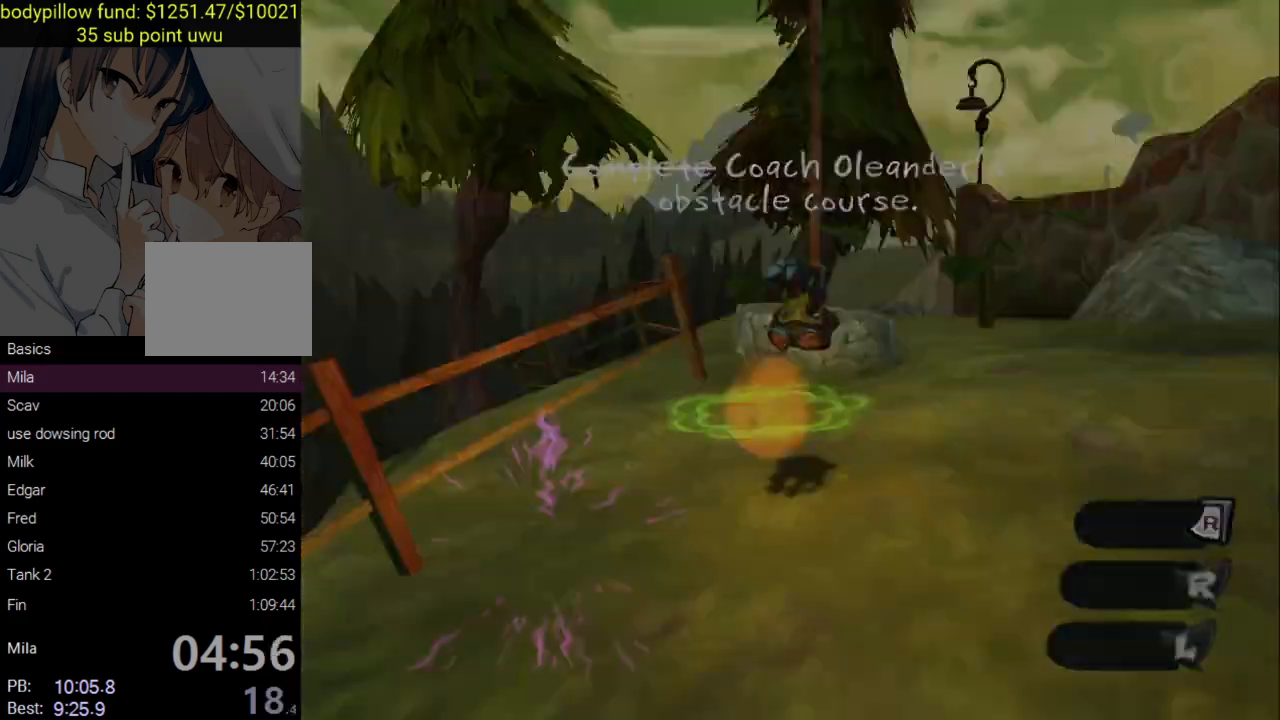
{"buttons": [], "left_stick": "up", "right_stick": "center", "events": [[83, "CIRCLE", "down"], [200, "CIRCLE", "up"]]}
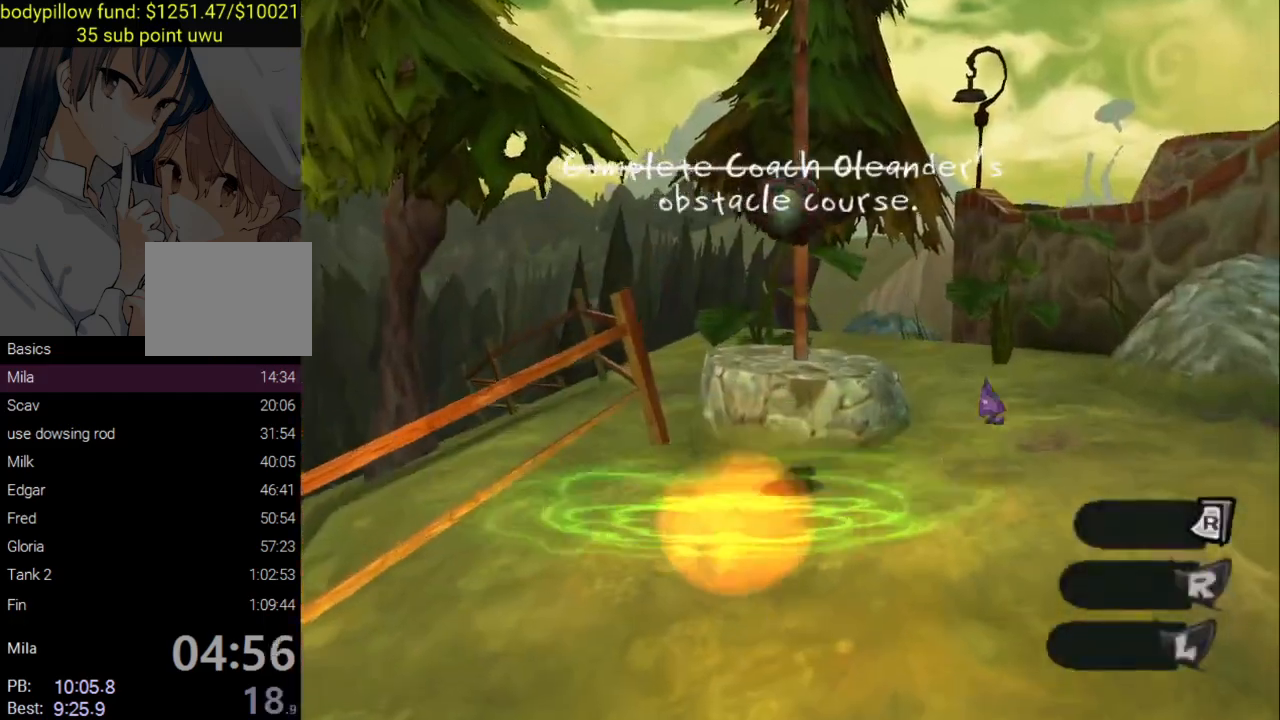
{"buttons": [], "left_stick": "up", "right_stick": "center", "events": [[50, "right_stick", "right"], [150, "right_stick", "center"], [367, "right_stick", "down-right"], [483, "right_stick", "center"]]}
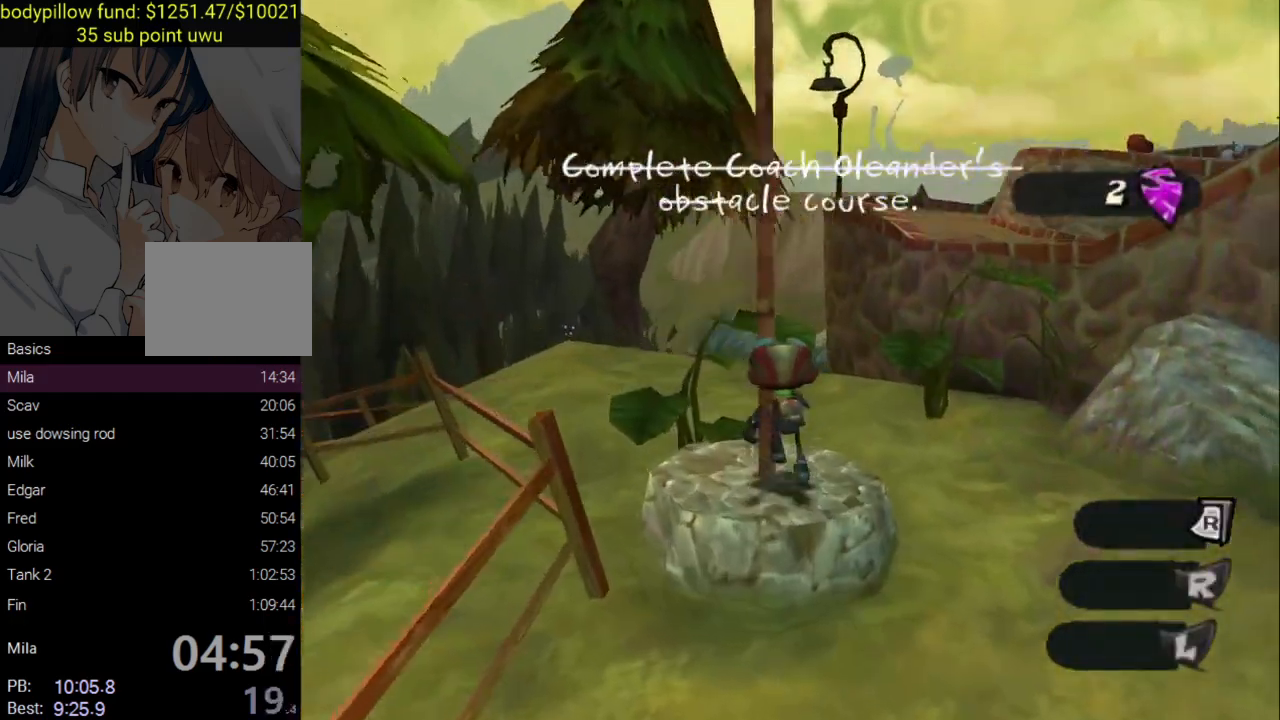
{"buttons": [], "left_stick": "center", "right_stick": "center", "events": [[267, "CROSS", "down"], [283, "left_stick", "down"], [350, "left_stick", "center"], [500, "CROSS", "up"]]}
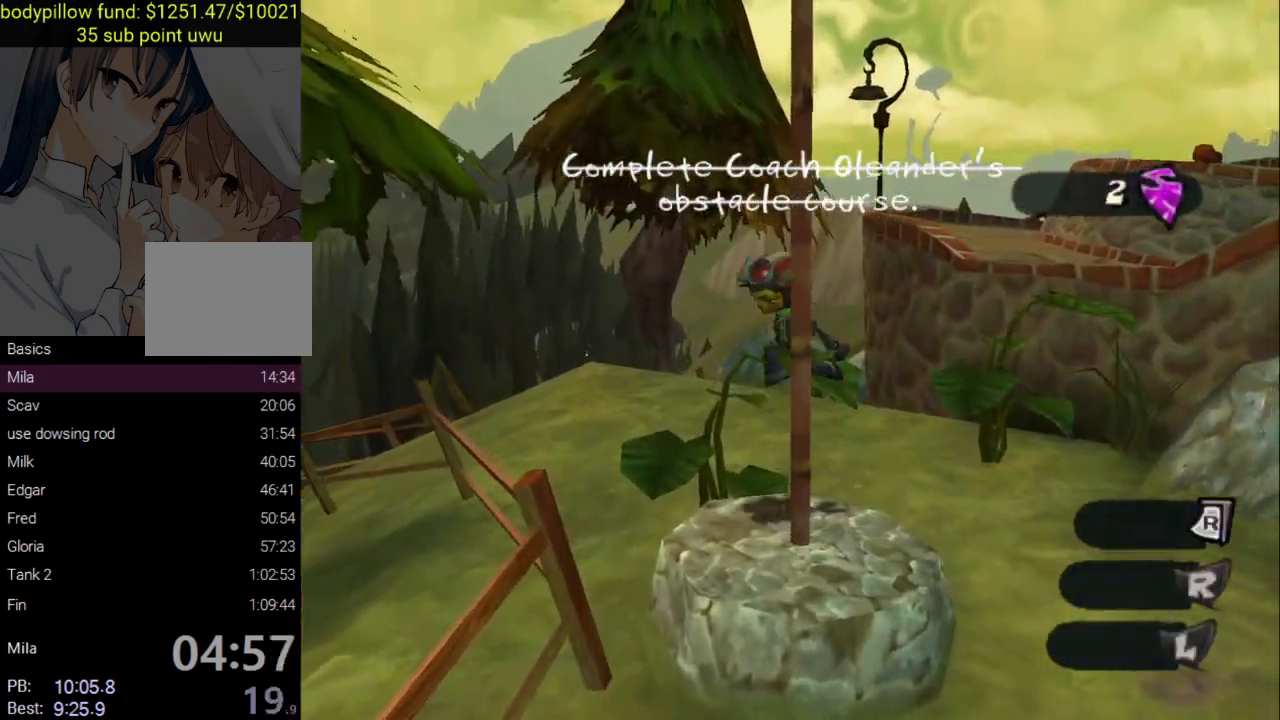
{"buttons": [], "left_stick": "down", "right_stick": "center", "events": [[100, "CROSS", "down"], [367, "CROSS", "up"], [367, "left_stick", "down"]]}
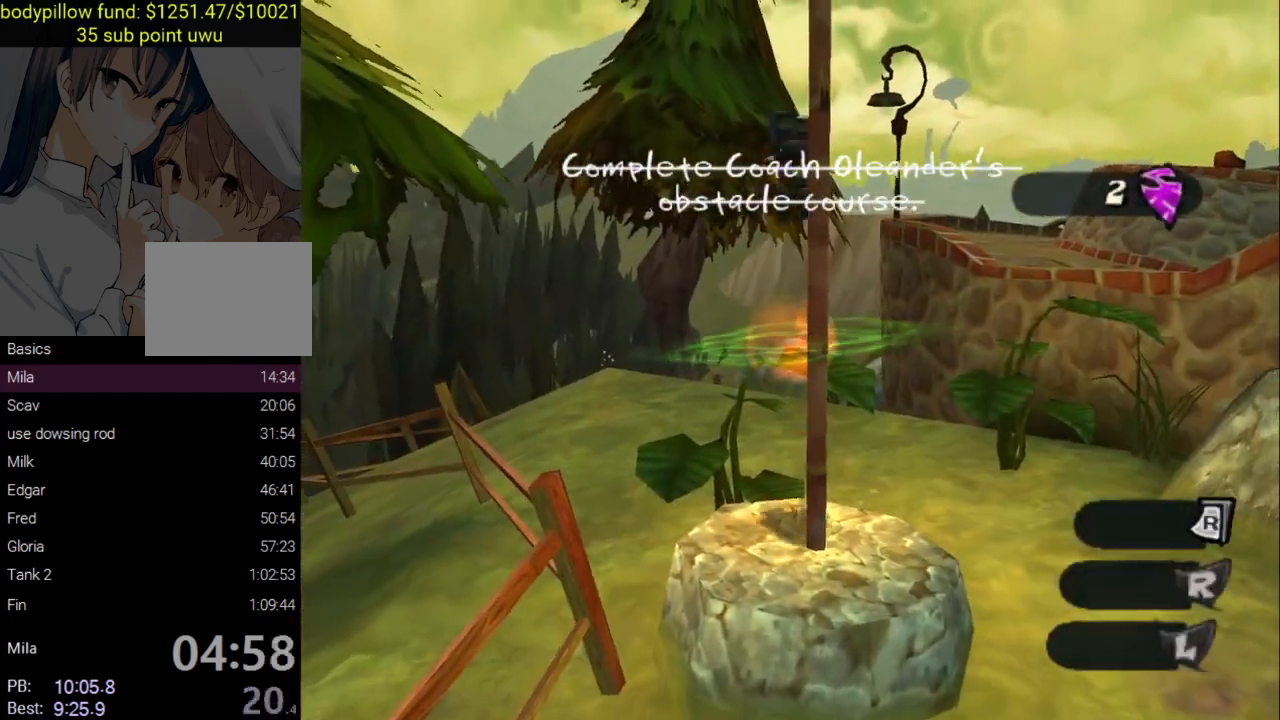
{"buttons": [], "left_stick": "up", "right_stick": "center", "events": [[83, "right_stick", "down-right"], [183, "left_stick", "up"], [367, "right_stick", "center"]]}
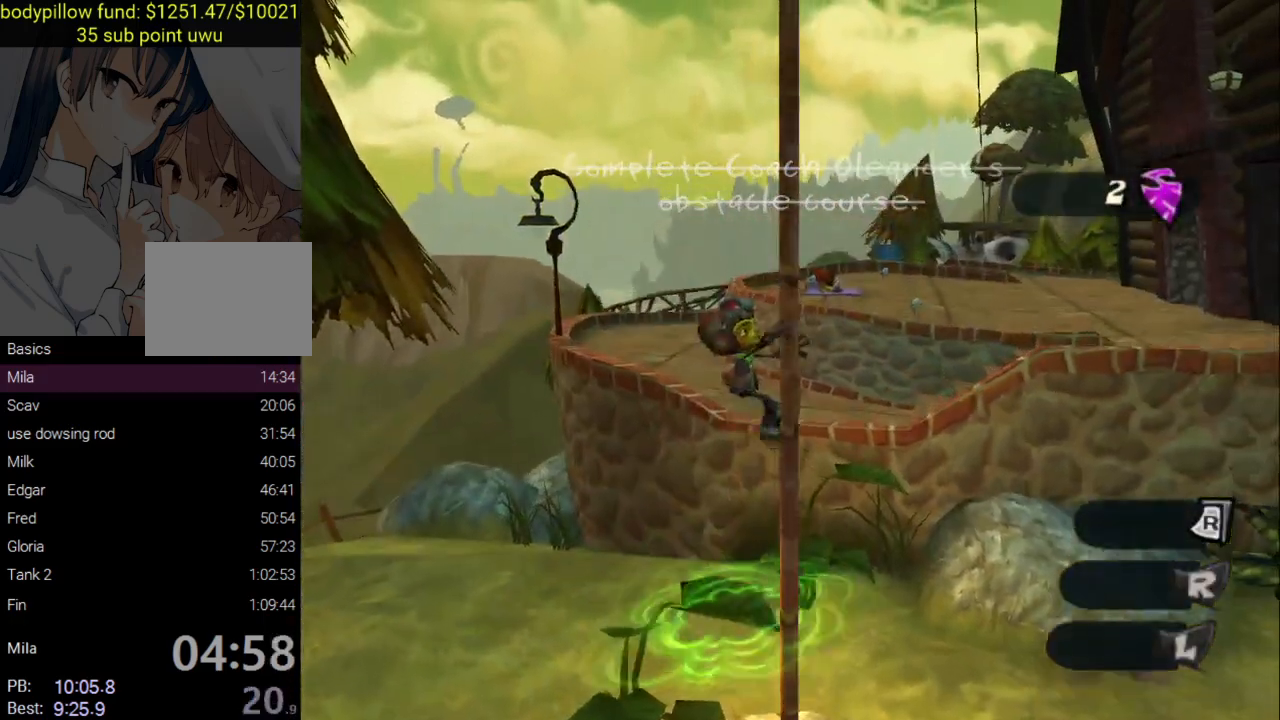
{"buttons": [], "left_stick": "up", "right_stick": "center", "events": []}
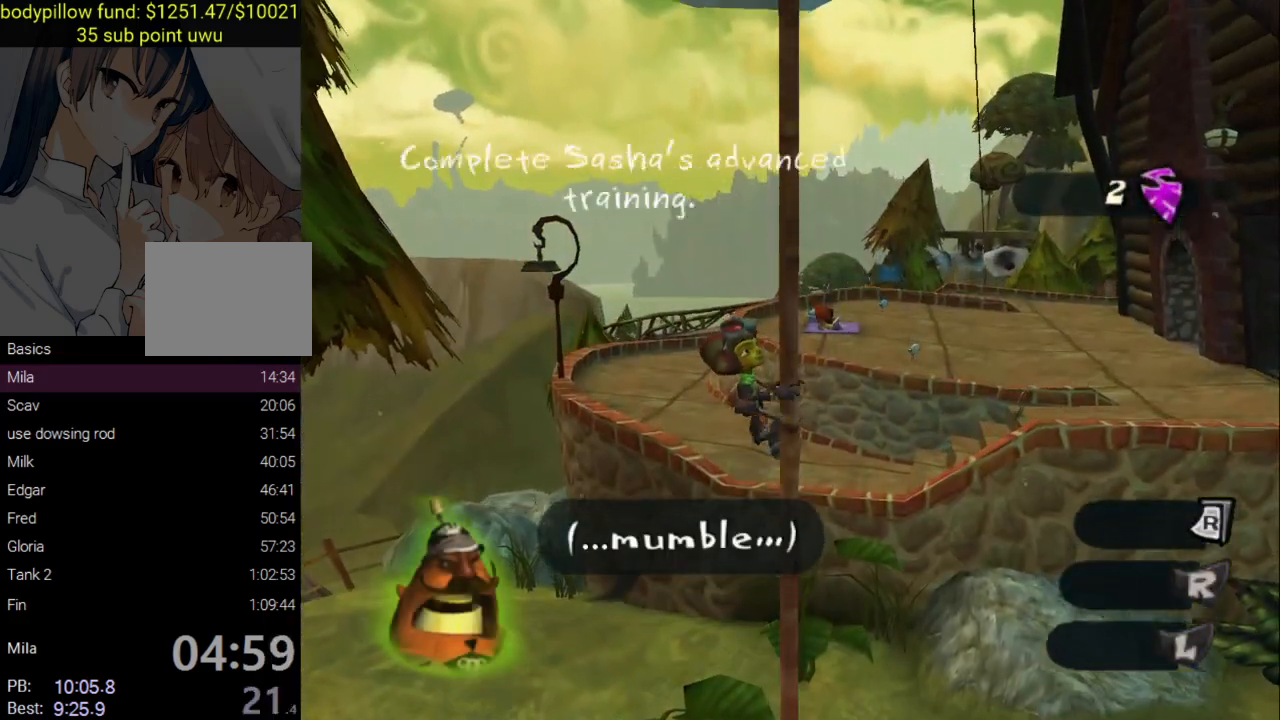
{"buttons": [], "left_stick": "up", "right_stick": "center", "events": []}
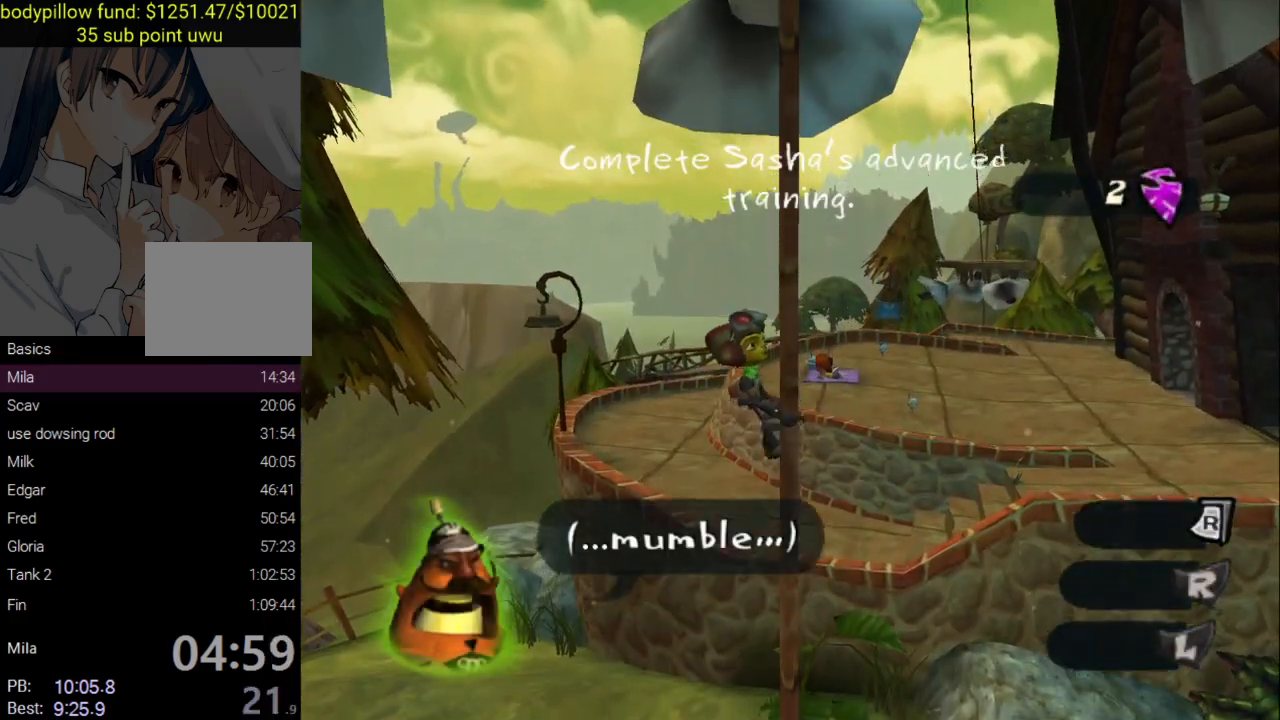
{"buttons": [], "left_stick": "up", "right_stick": "center", "events": []}
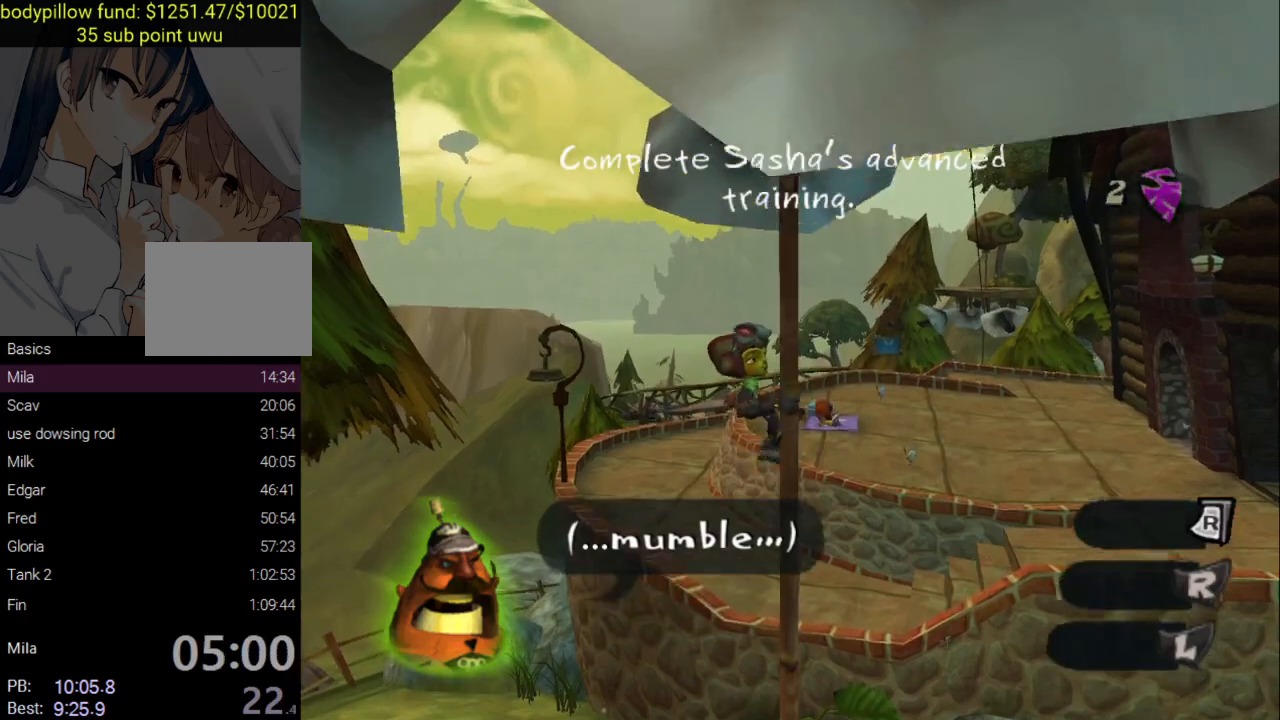
{"buttons": [], "left_stick": "up", "right_stick": "center", "events": []}
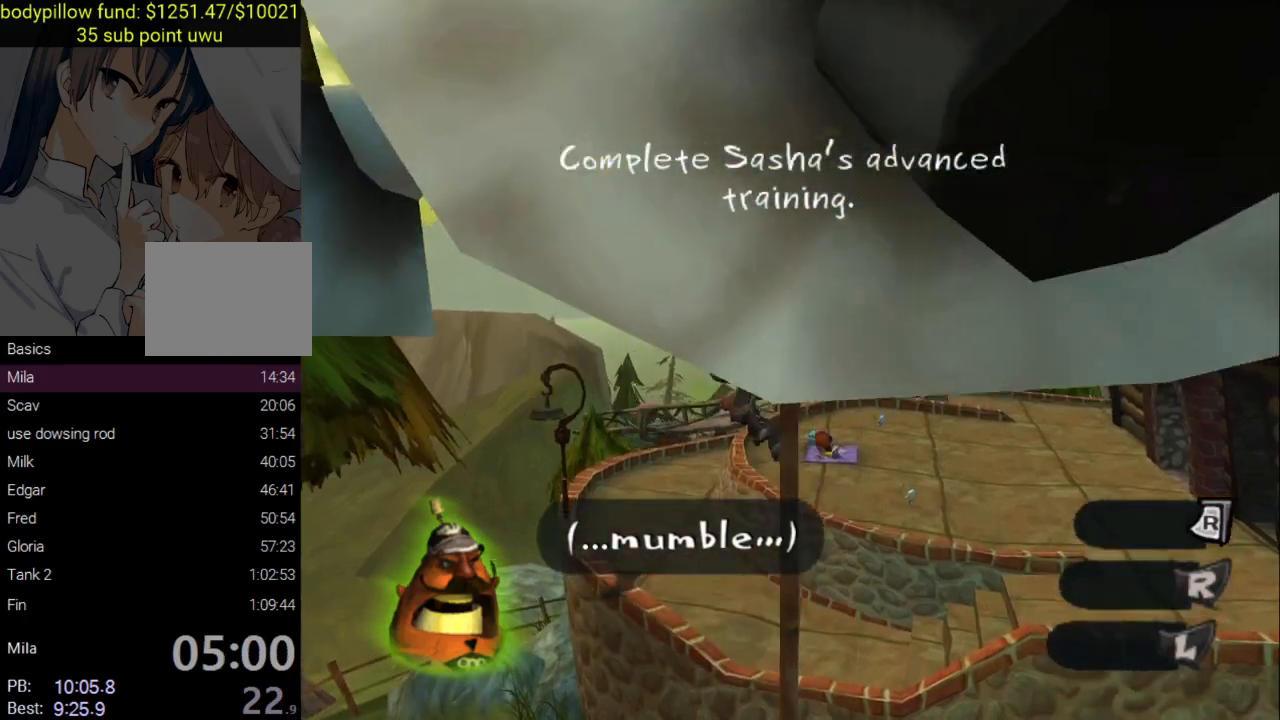
{"buttons": [], "left_stick": "up", "right_stick": "center", "events": []}
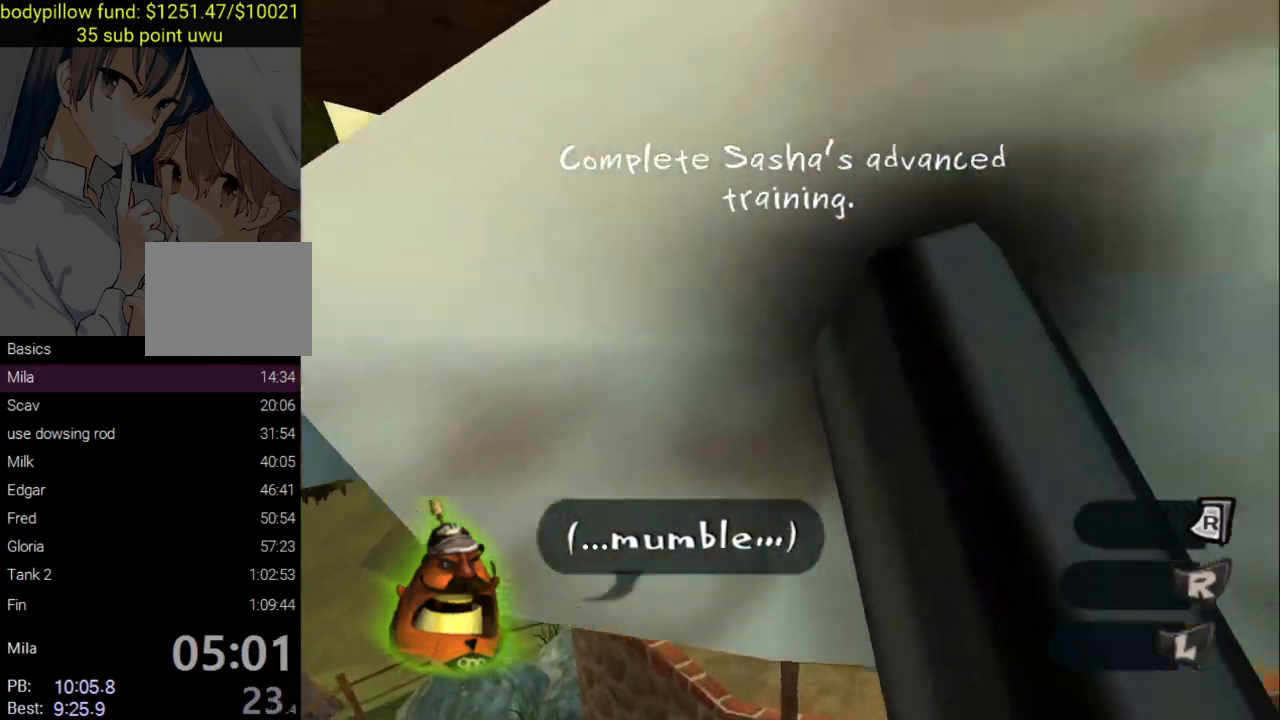
{"buttons": [], "left_stick": "up", "right_stick": "center", "events": [[117, "right_stick", "down-right"], [267, "right_stick", "right"], [467, "right_stick", "center"]]}
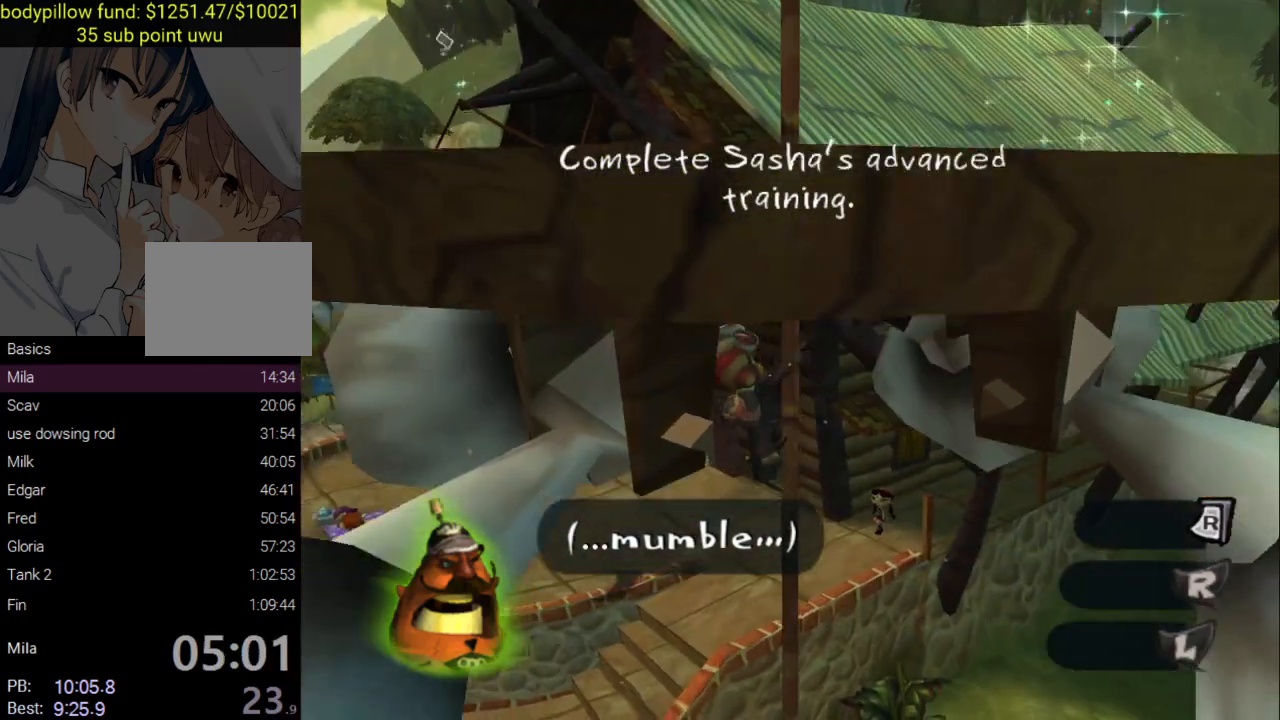
{"buttons": [], "left_stick": "up", "right_stick": "center", "events": [[317, "right_stick", "right"], [450, "right_stick", "center"]]}
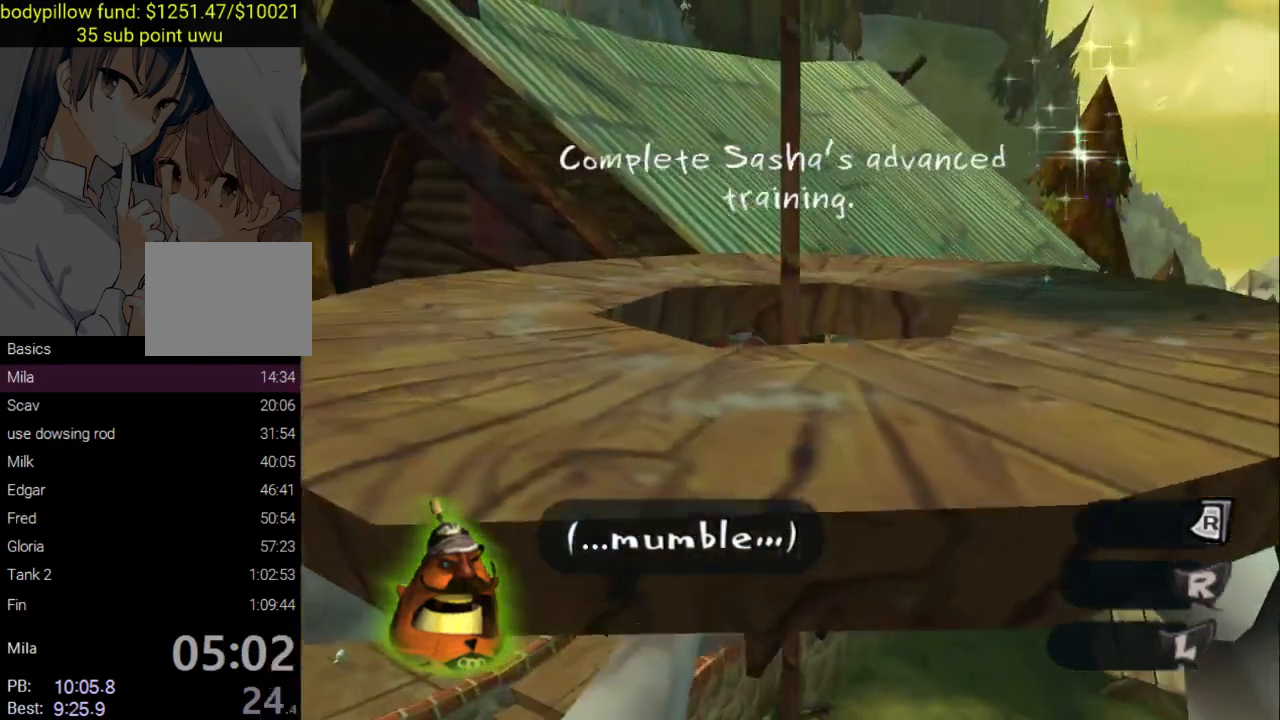
{"buttons": [], "left_stick": "up", "right_stick": "center", "events": []}
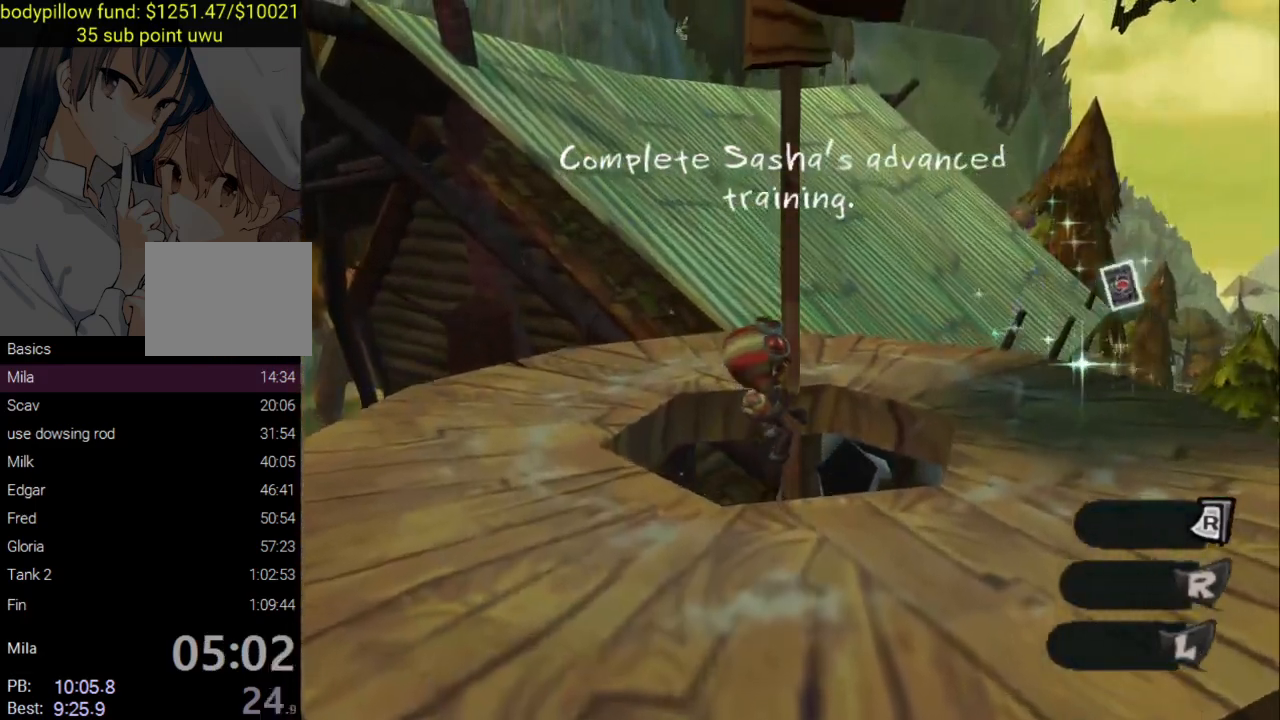
{"buttons": [], "left_stick": "up", "right_stick": "center", "events": [[300, "CROSS", "down"], [433, "CROSS", "up"]]}
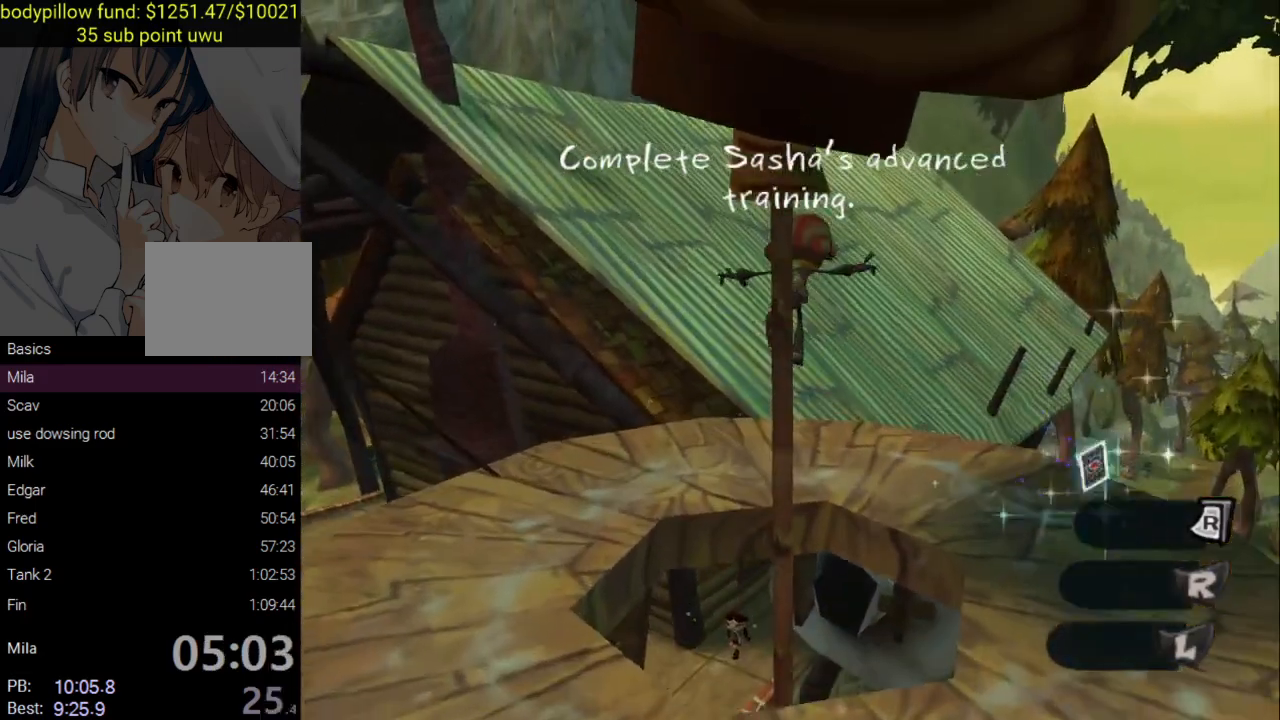
{"buttons": [], "left_stick": "up", "right_stick": "center", "events": []}
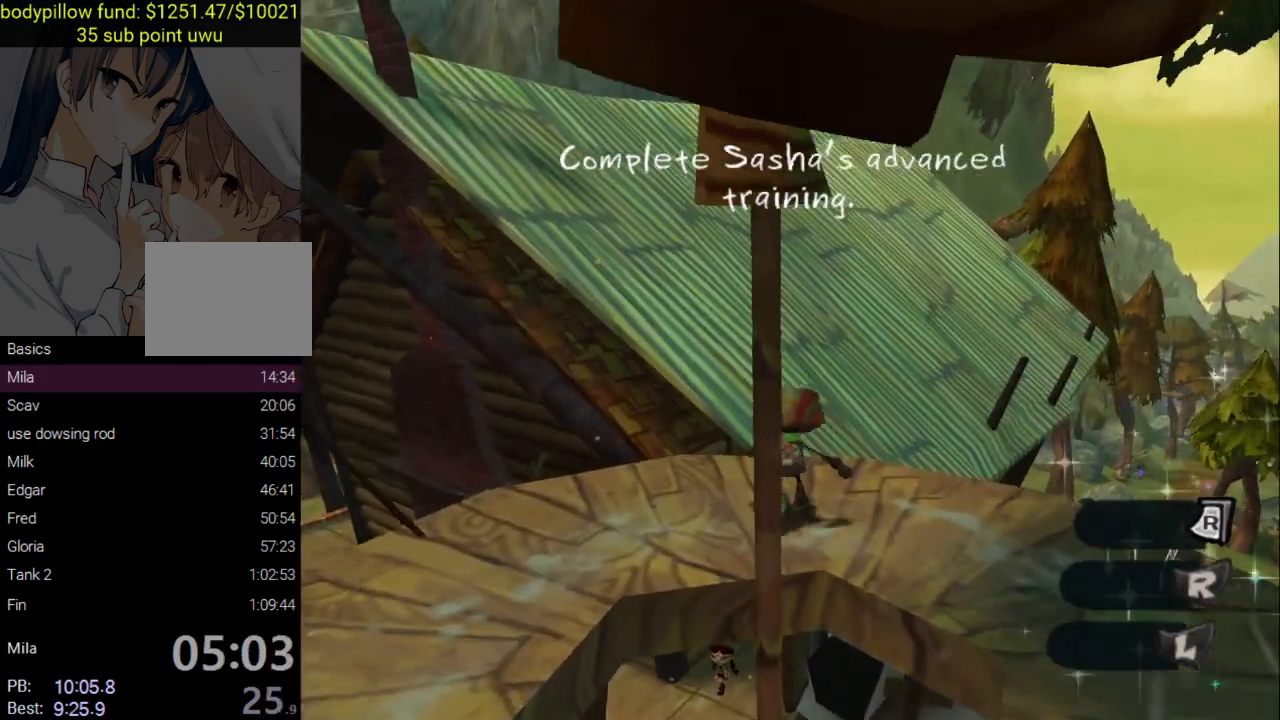
{"buttons": [], "left_stick": "up", "right_stick": "center", "events": [[200, "L2", "down"], [233, "CROSS", "down"], [400, "CROSS", "up"], [450, "L2", "up"]]}
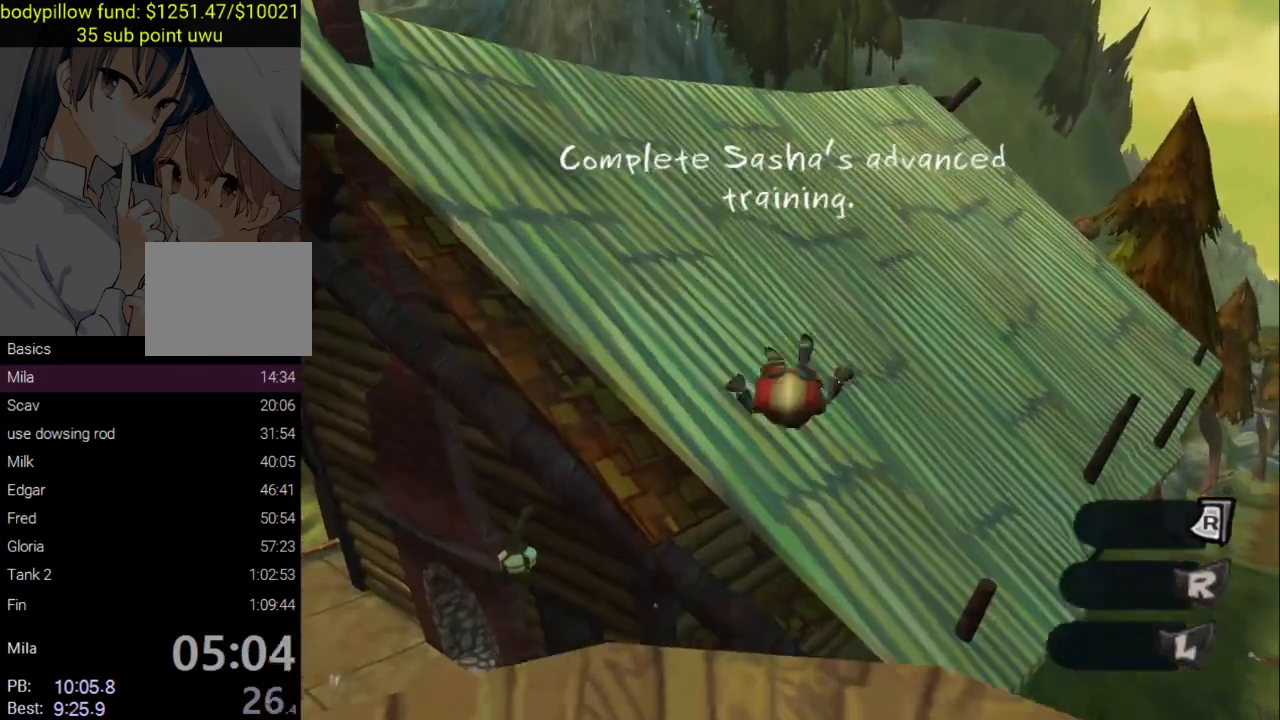
{"buttons": ["CROSS", "L2"], "left_stick": "up", "right_stick": "center", "events": [[217, "right_stick", "left"], [350, "right_stick", "center"], [383, "L2", "down"], [433, "CROSS", "down"]]}
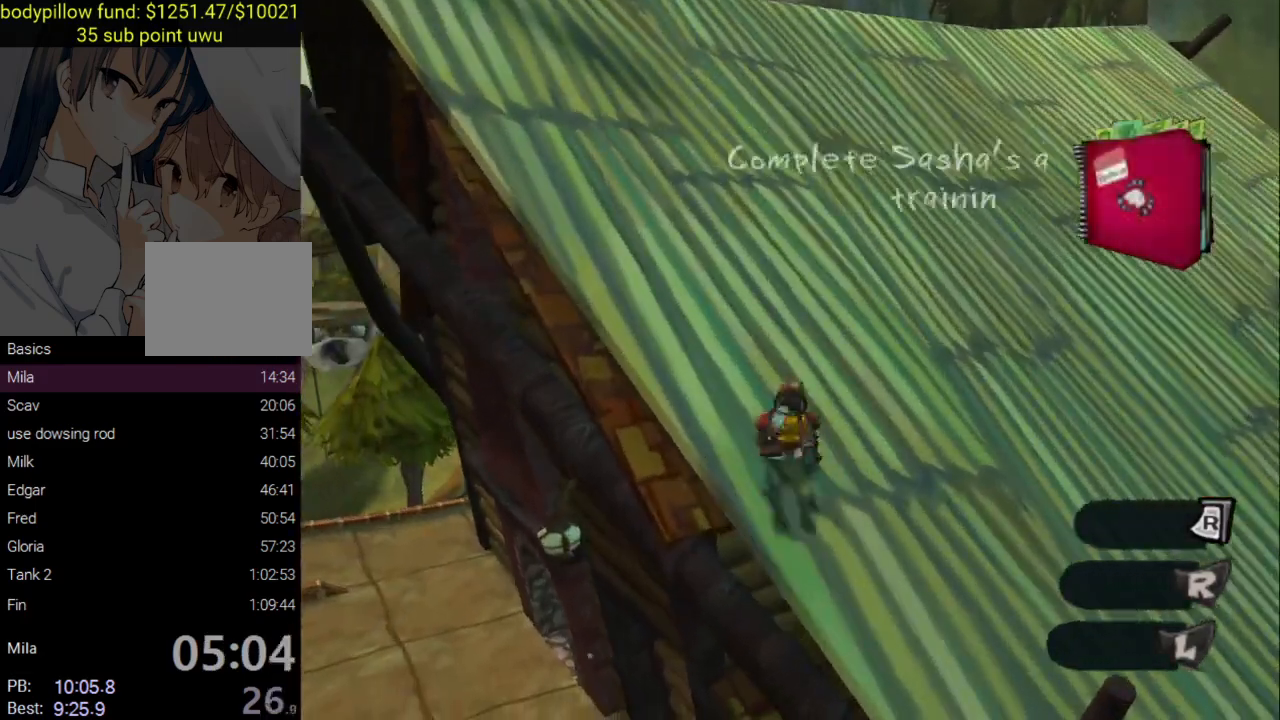
{"buttons": ["L2"], "left_stick": "up", "right_stick": "center", "events": [[150, "CROSS", "up"], [333, "CROSS", "down"], [467, "CROSS", "up"]]}
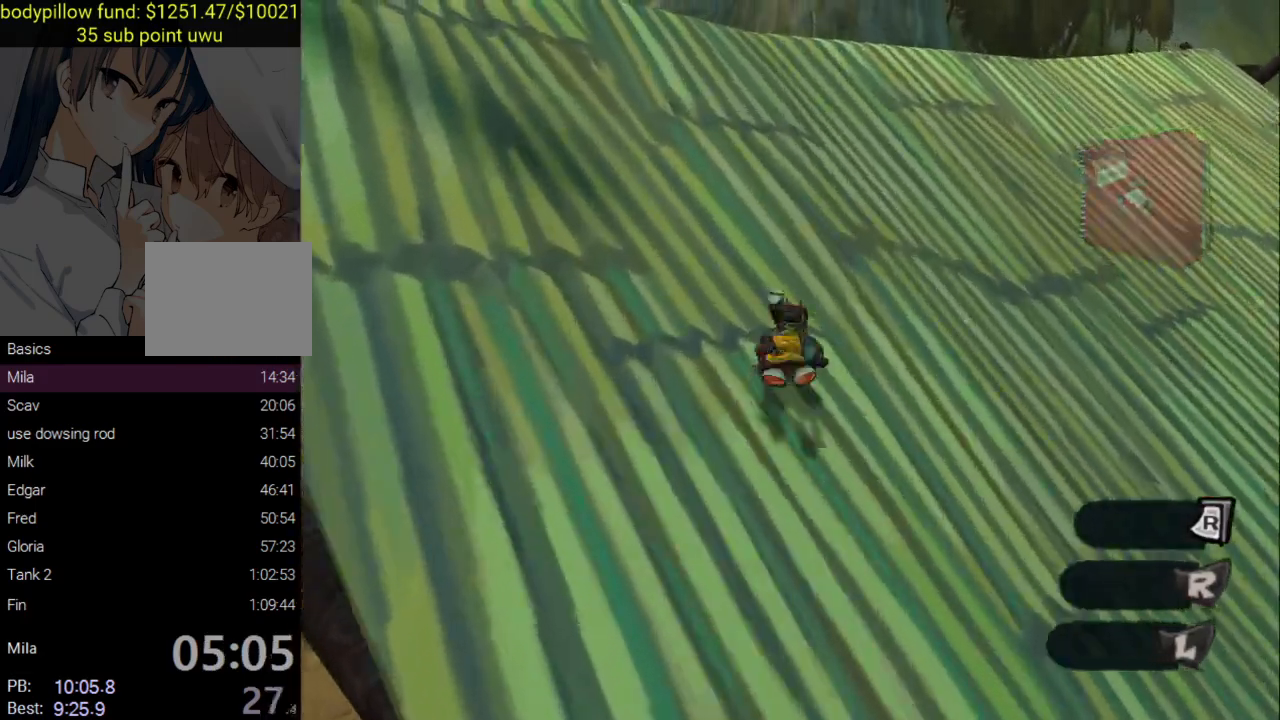
{"buttons": ["L2"], "left_stick": "up", "right_stick": "center", "events": [[17, "CROSS", "down"], [167, "CROSS", "up"], [333, "CROSS", "down"], [483, "CROSS", "up"]]}
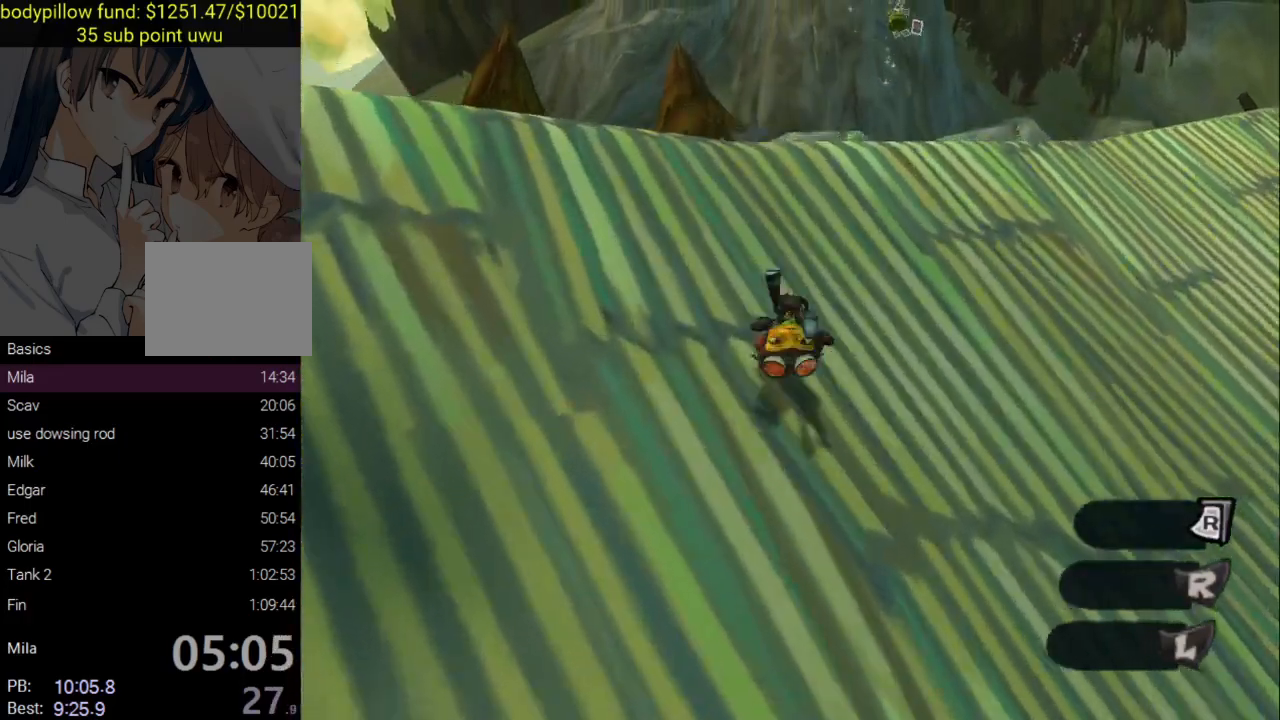
{"buttons": [], "left_stick": "up", "right_stick": "center", "events": [[150, "L2", "up"]]}